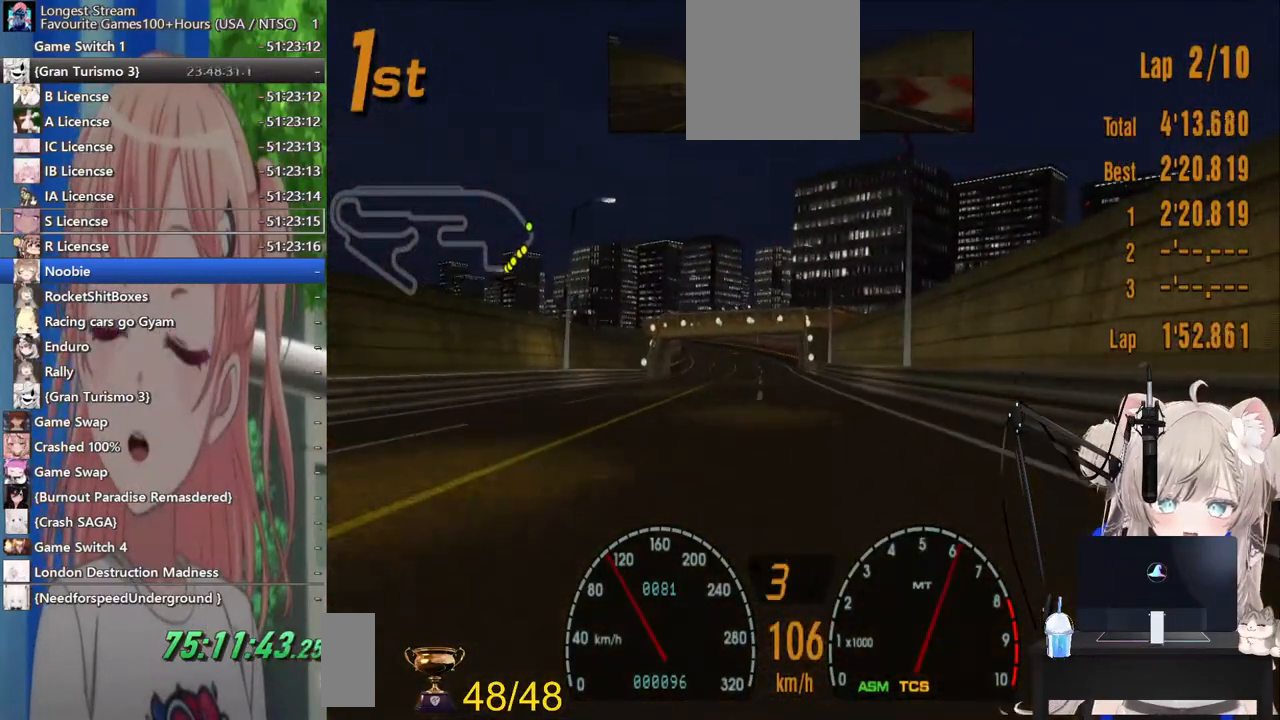
Gameplay with a controller (PlayStation layout); each line is a JSON object with the inputs held at the frame after it. "events" lists button and stick changes between this image and that frame as [ms after this image, input, new state], when the widget could be followed in between. Not read: L1 R1.
{"buttons": ["R2"], "left_stick": "right", "right_stick": "center", "events": [[400, "left_stick", "right"]]}
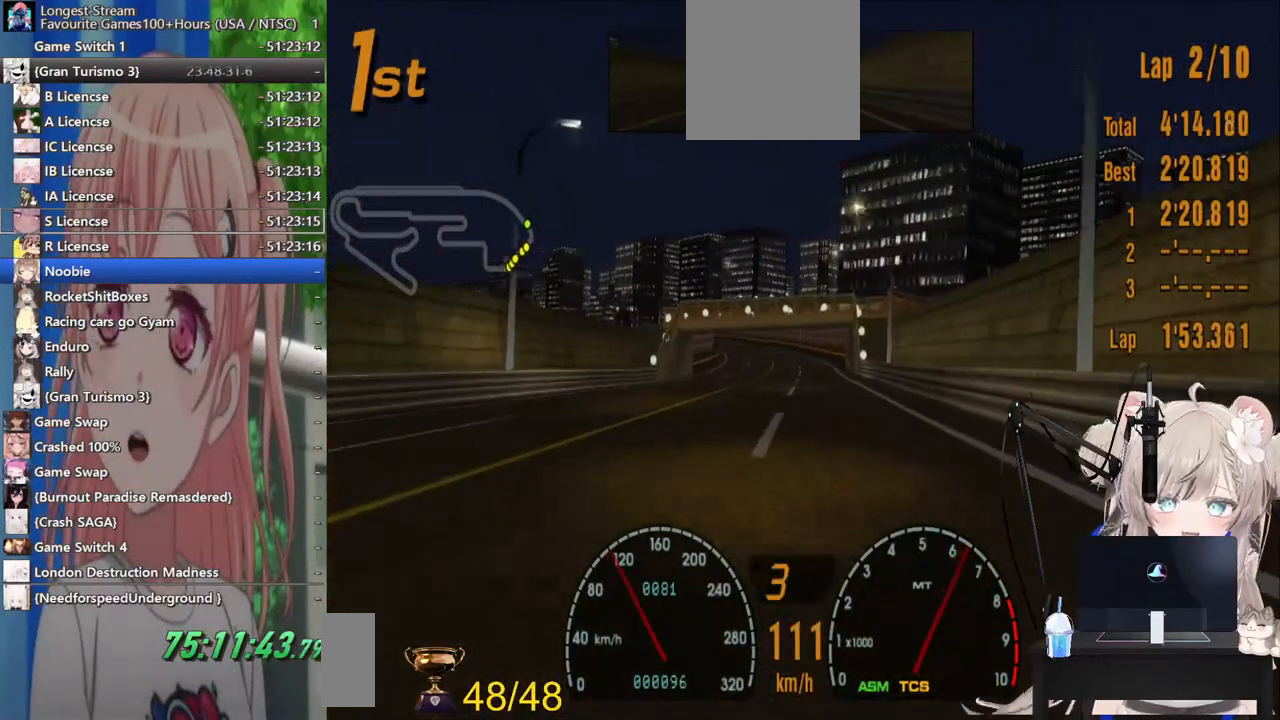
{"buttons": ["R2"], "left_stick": "center", "right_stick": "center", "events": [[17, "left_stick", "center"]]}
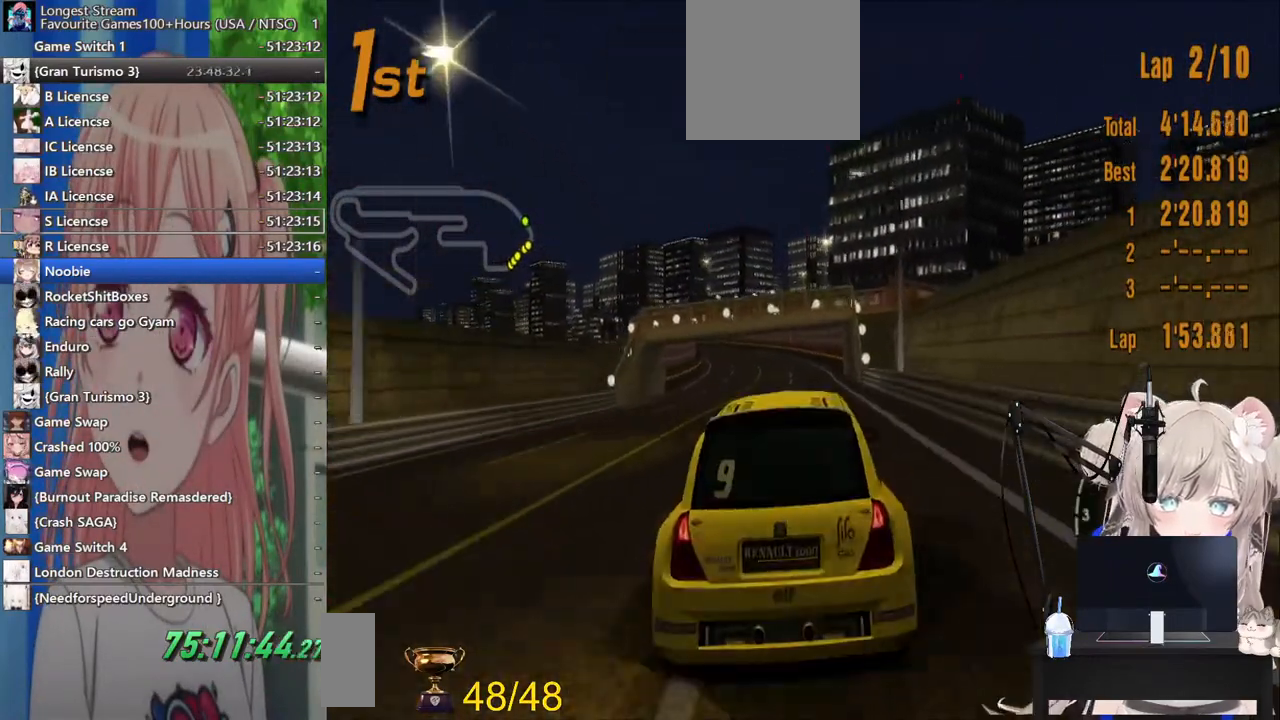
{"buttons": ["R2"], "left_stick": "center", "right_stick": "center", "events": []}
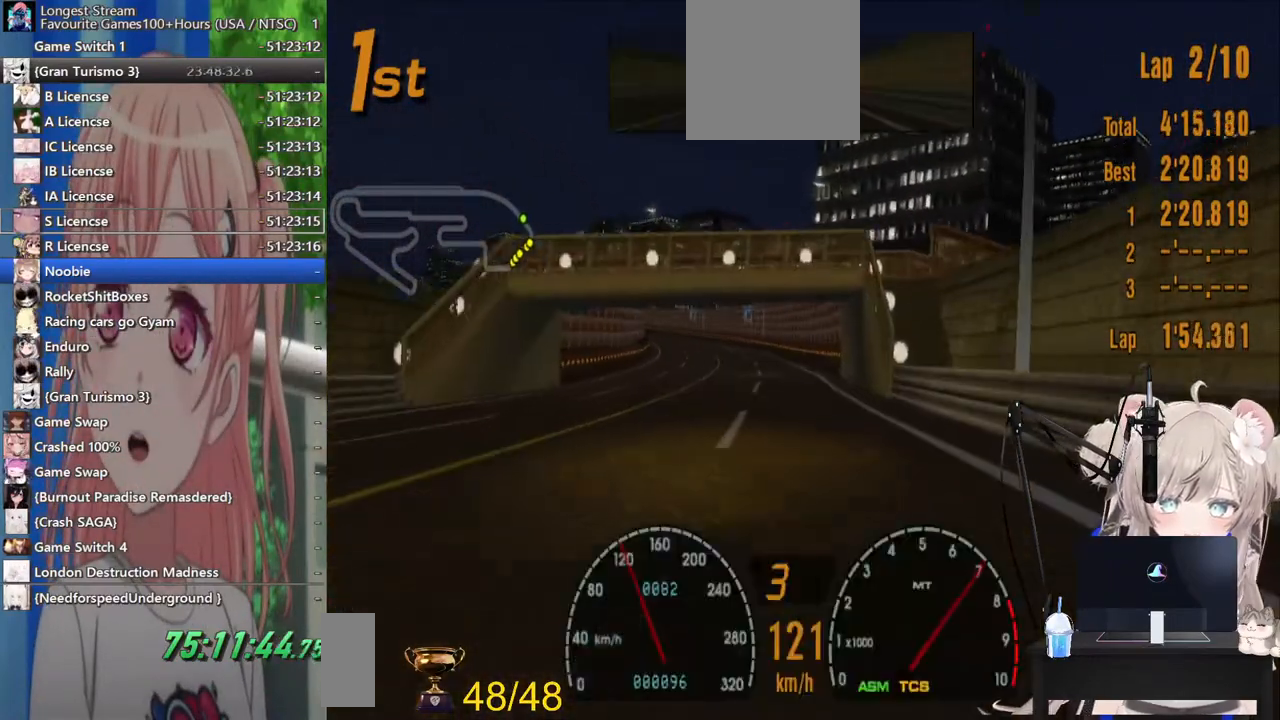
{"buttons": ["R2"], "left_stick": "center", "right_stick": "center", "events": []}
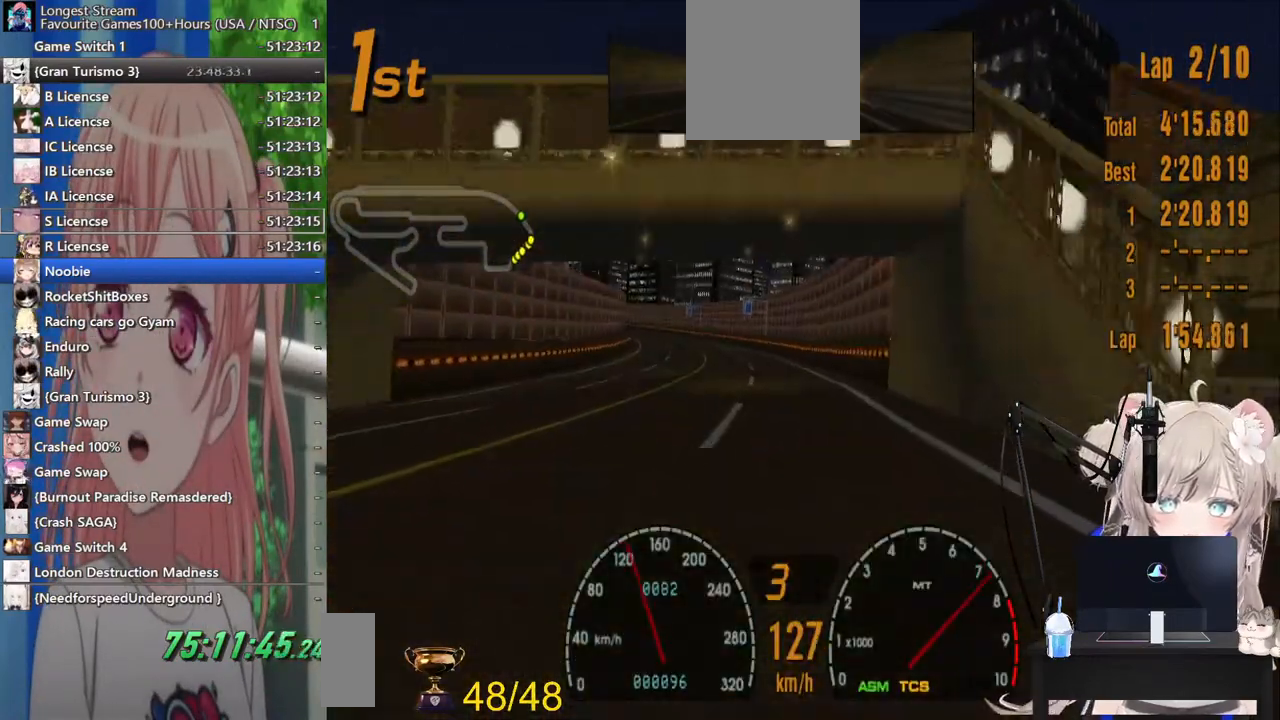
{"buttons": ["R2"], "left_stick": "center", "right_stick": "center", "events": []}
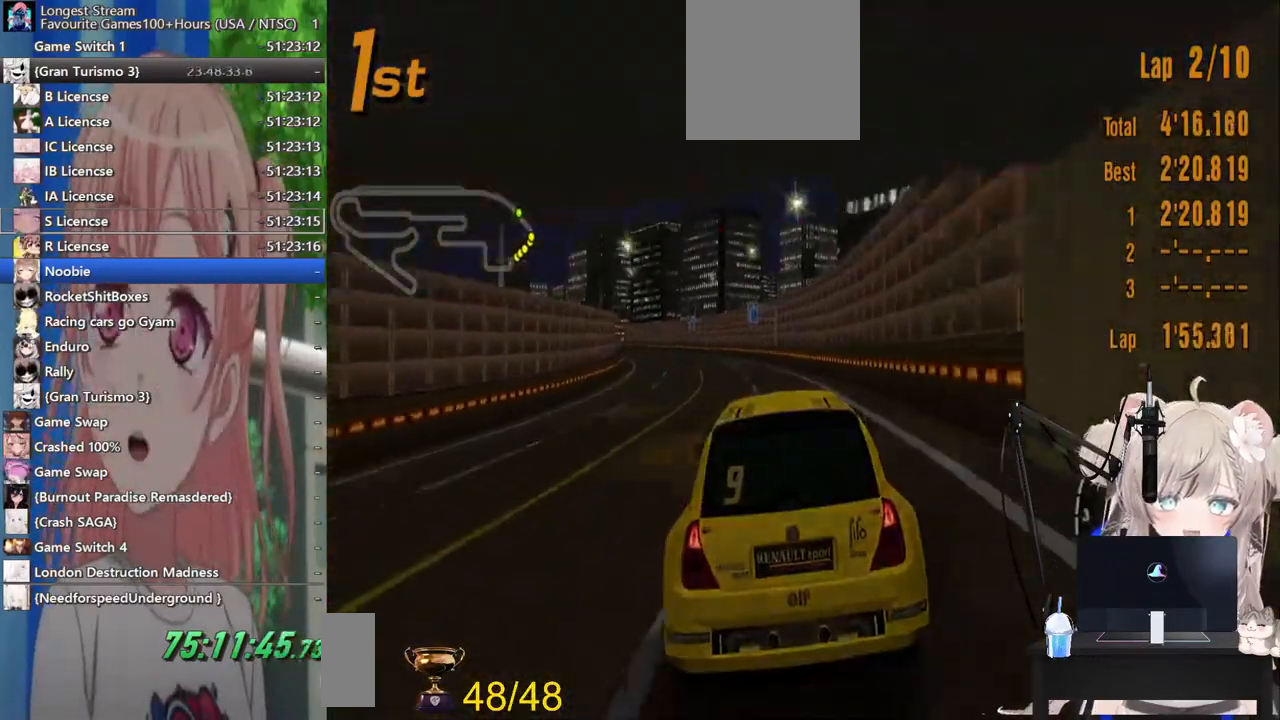
{"buttons": ["R2"], "left_stick": "center", "right_stick": "center"}
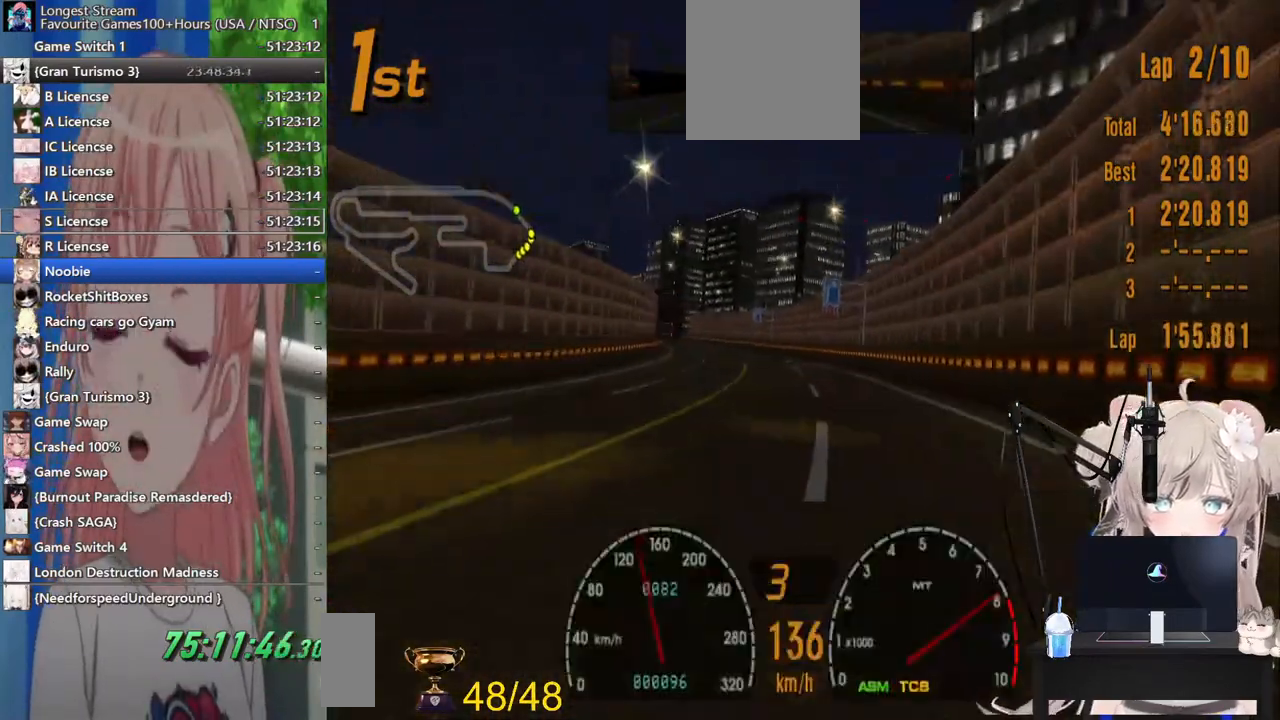
{"buttons": ["R2"], "left_stick": "center", "right_stick": "center", "events": []}
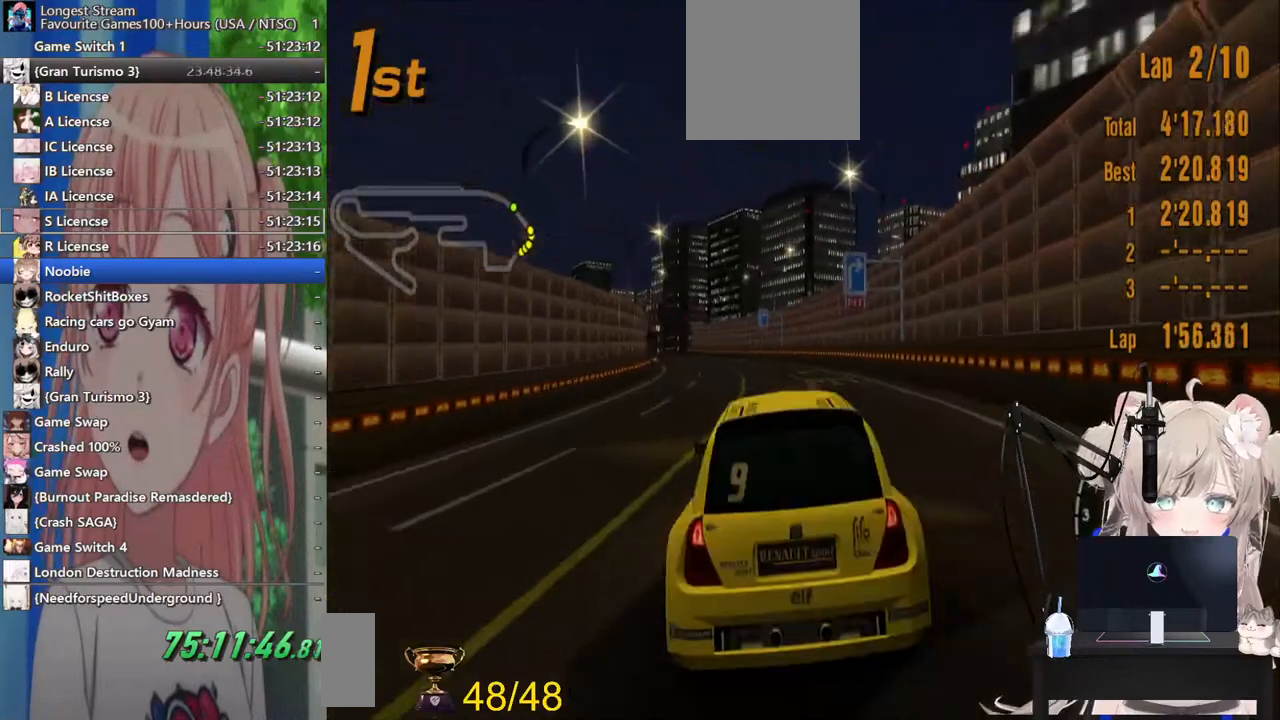
{"buttons": ["CROSS", "R2"], "left_stick": "center", "right_stick": "center", "events": [[433, "CROSS", "down"]]}
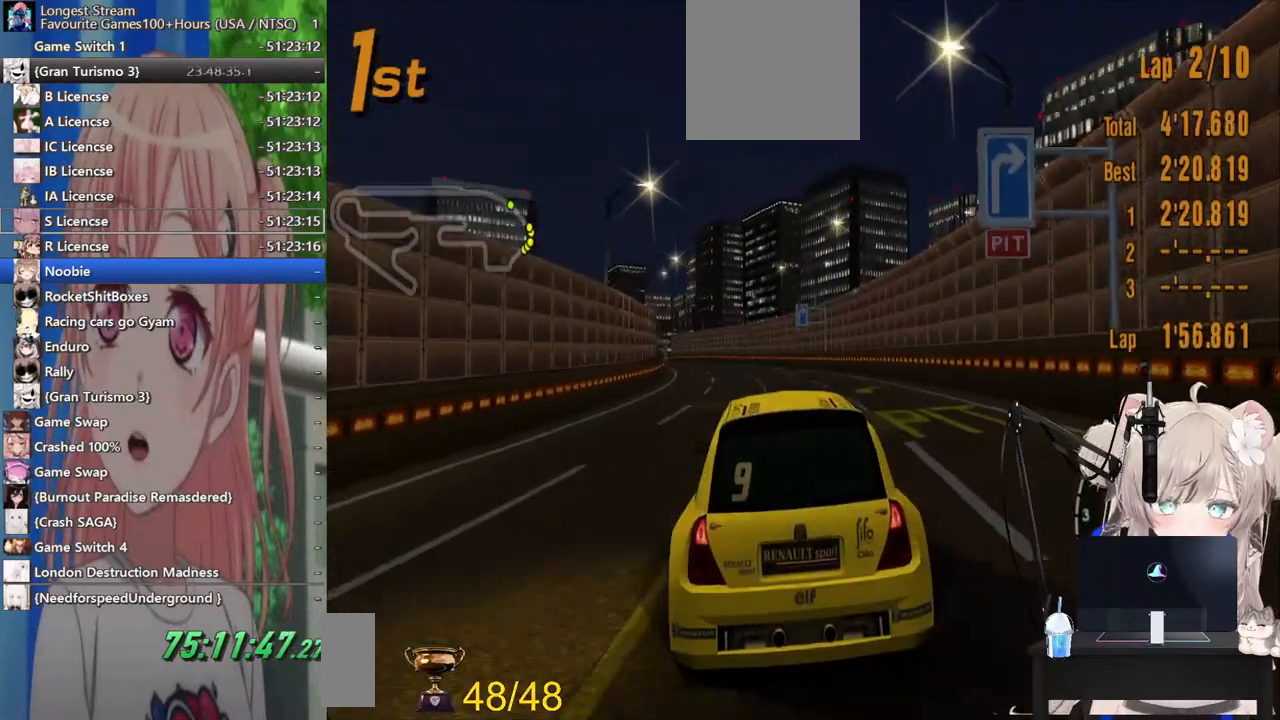
{"buttons": ["R2"], "left_stick": "center", "right_stick": "center", "events": [[83, "CROSS", "up"]]}
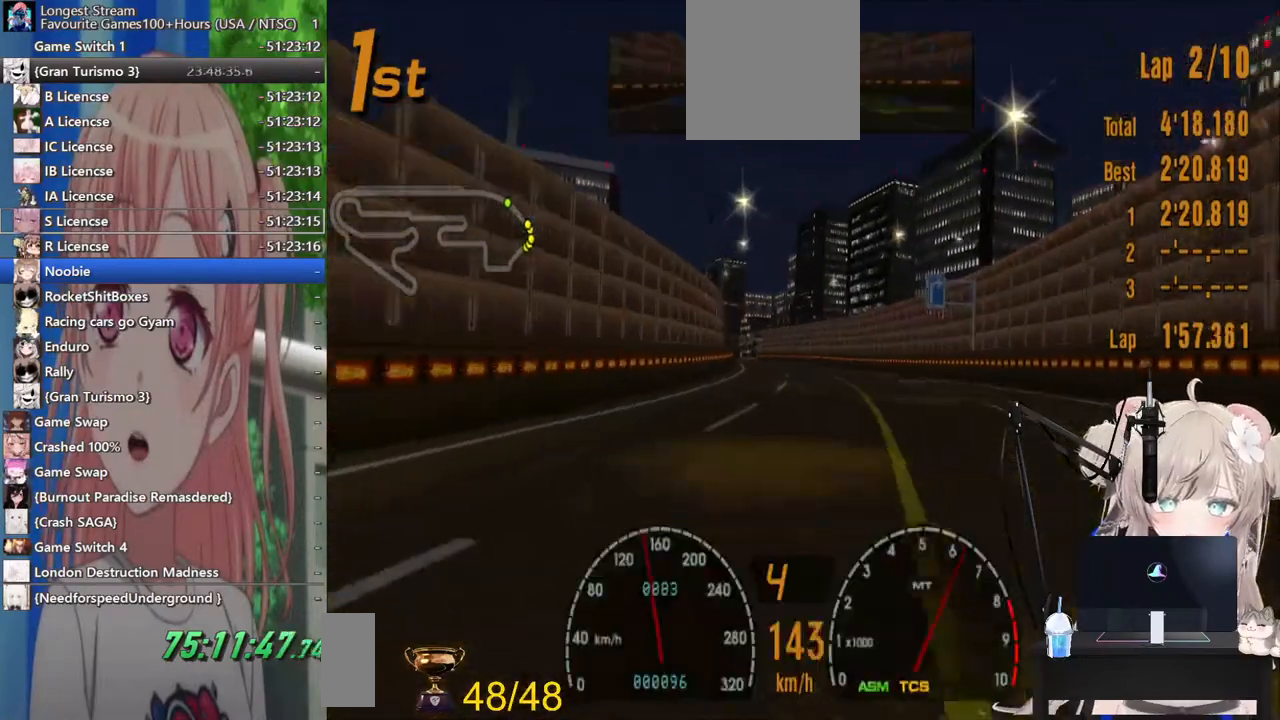
{"buttons": ["R2"], "left_stick": "center", "right_stick": "center", "events": []}
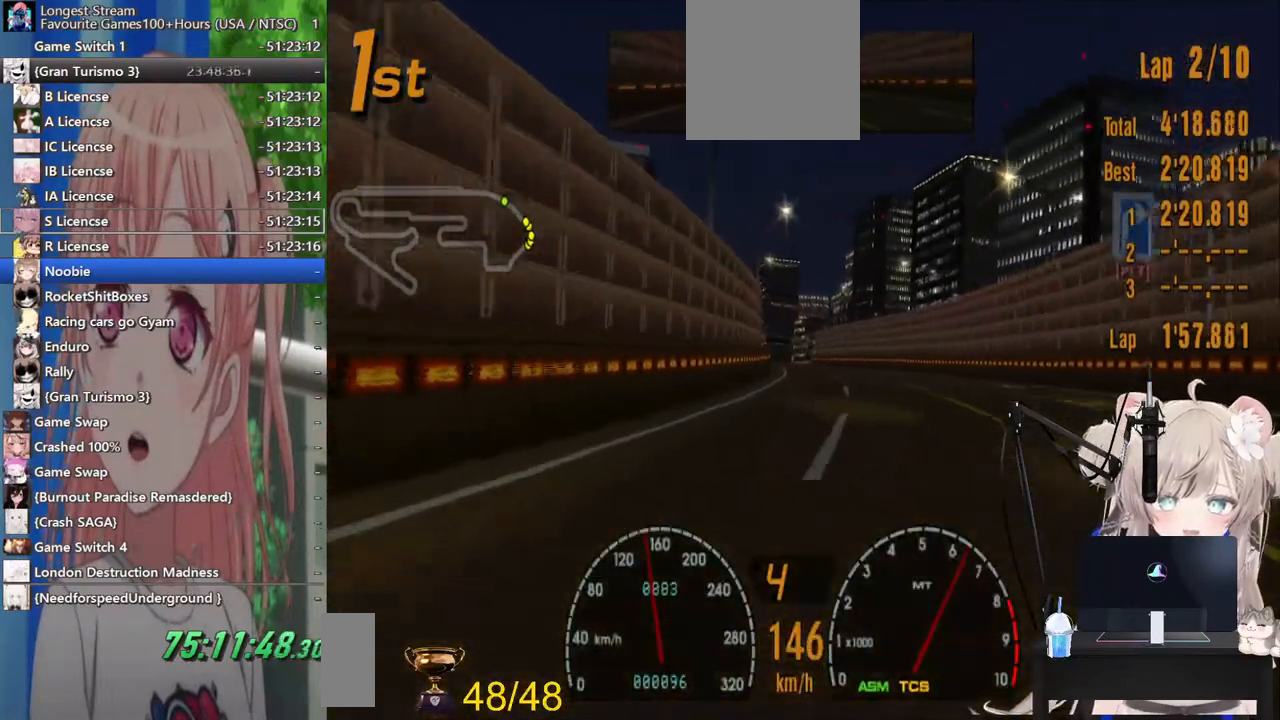
{"buttons": ["R2"], "left_stick": "center", "right_stick": "center", "events": [[83, "left_stick", "right"], [200, "left_stick", "center"]]}
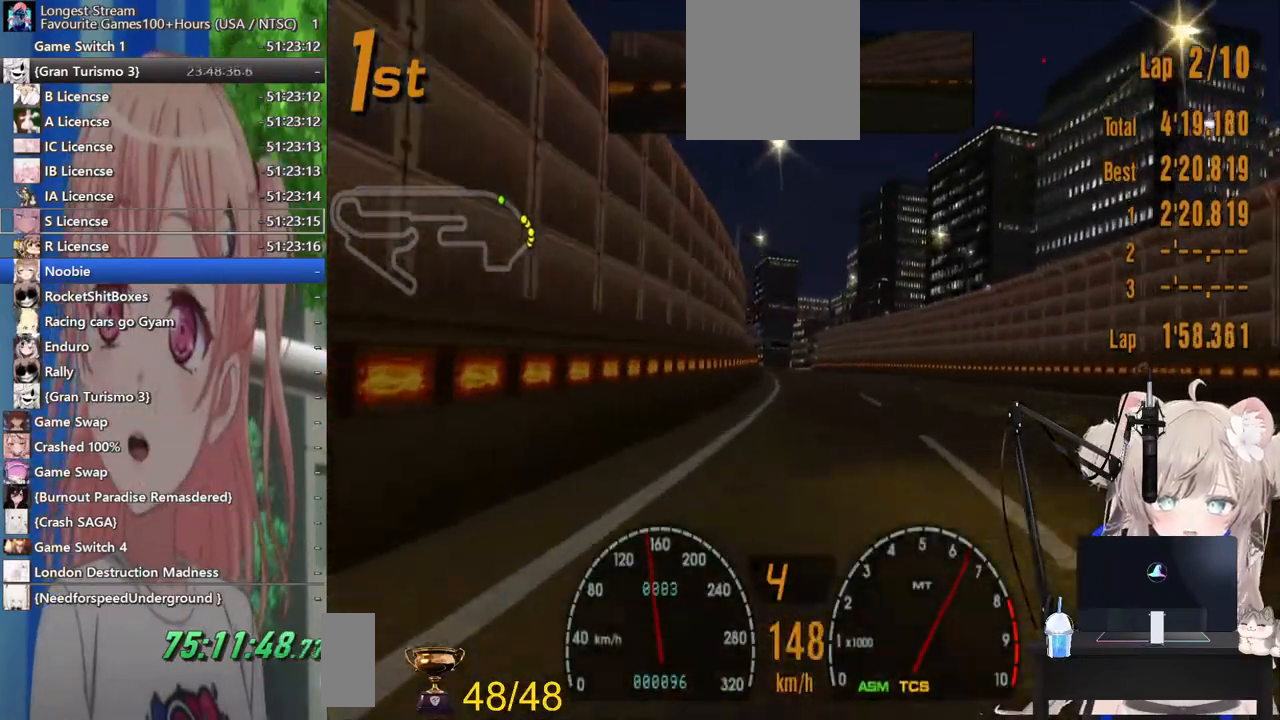
{"buttons": ["R2"], "left_stick": "center", "right_stick": "center", "events": [[100, "left_stick", "down-left"], [267, "left_stick", "center"]]}
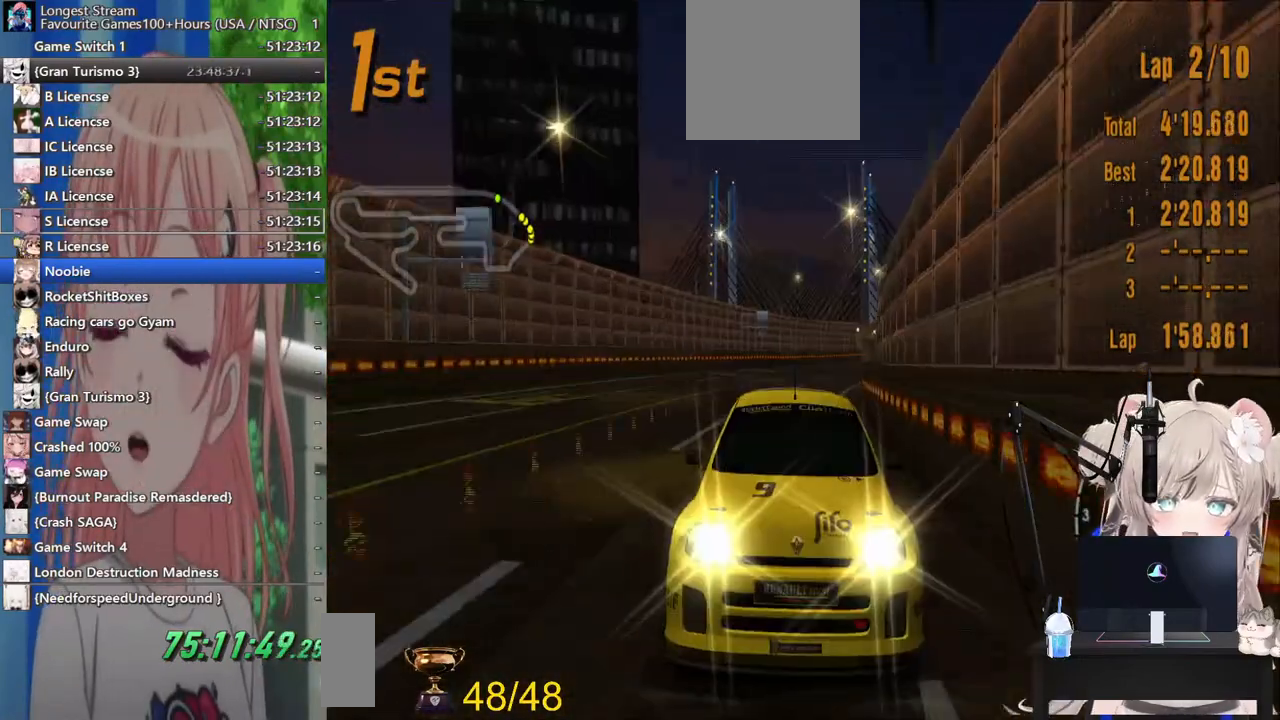
{"buttons": ["R2"], "left_stick": "center", "right_stick": "center", "events": [[283, "left_stick", "left"], [400, "left_stick", "center"]]}
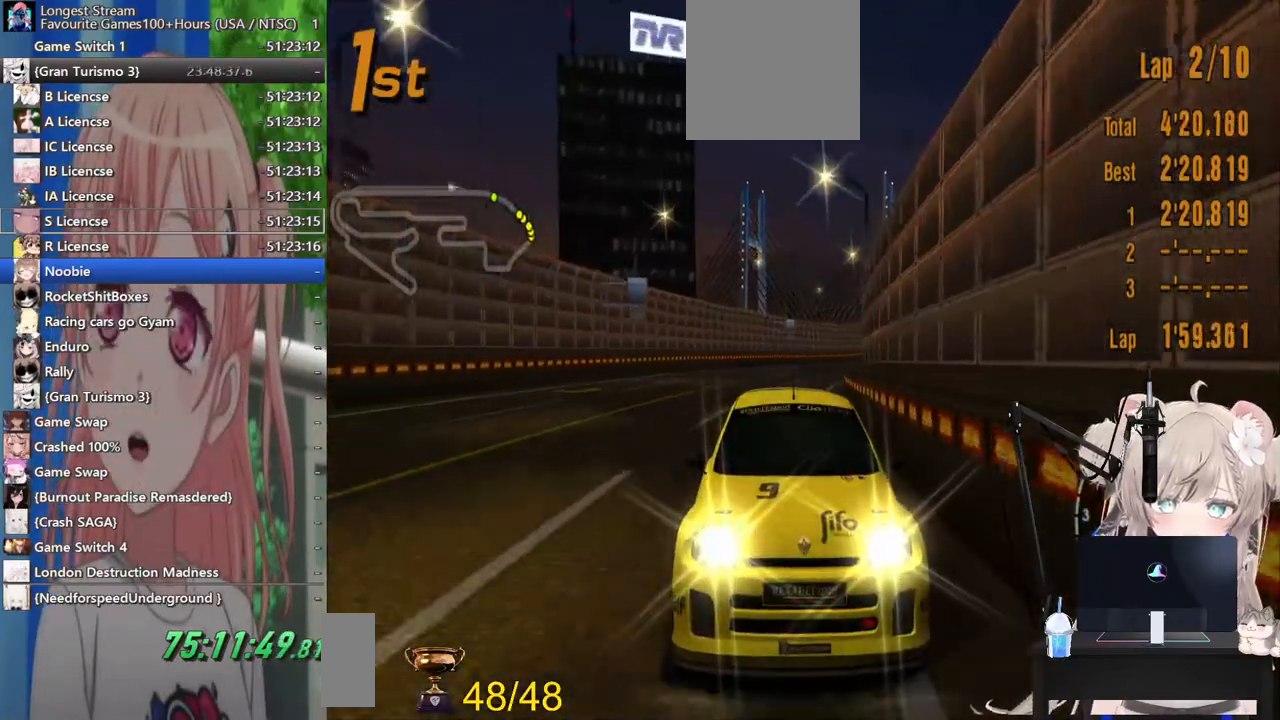
{"buttons": ["R2"], "left_stick": "center", "right_stick": "center", "events": []}
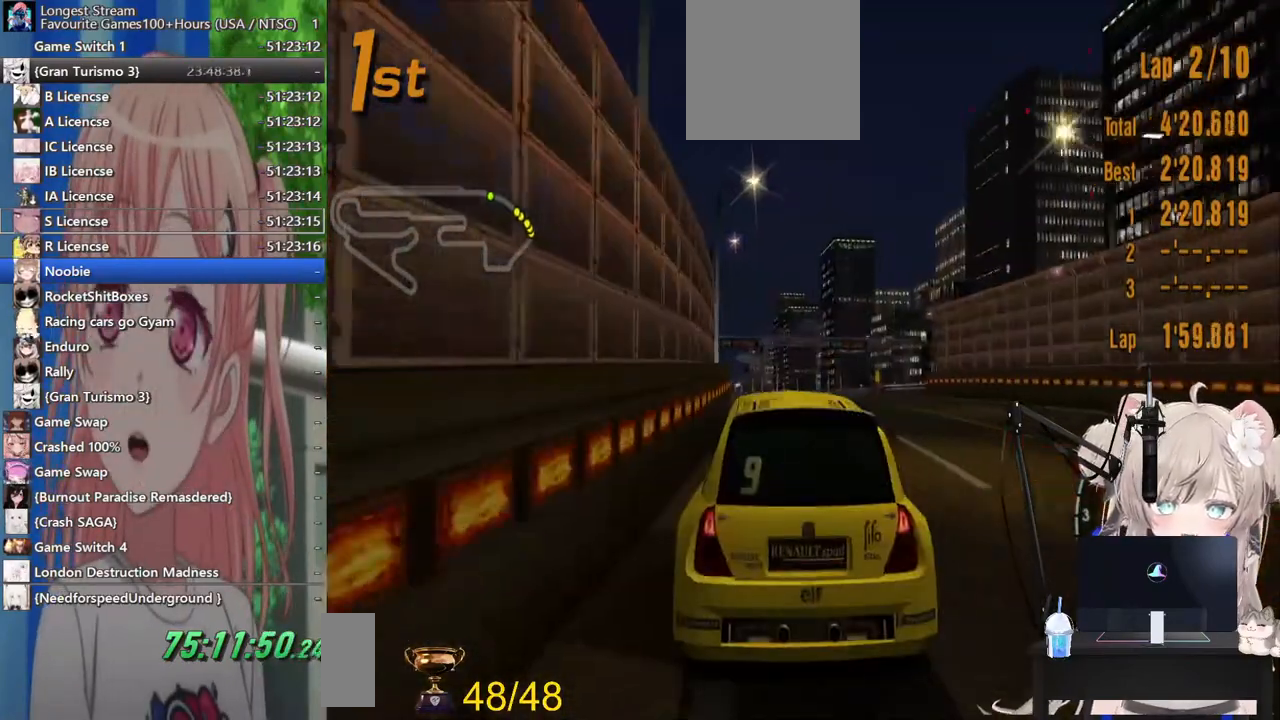
{"buttons": ["R2"], "left_stick": "center", "right_stick": "center", "events": []}
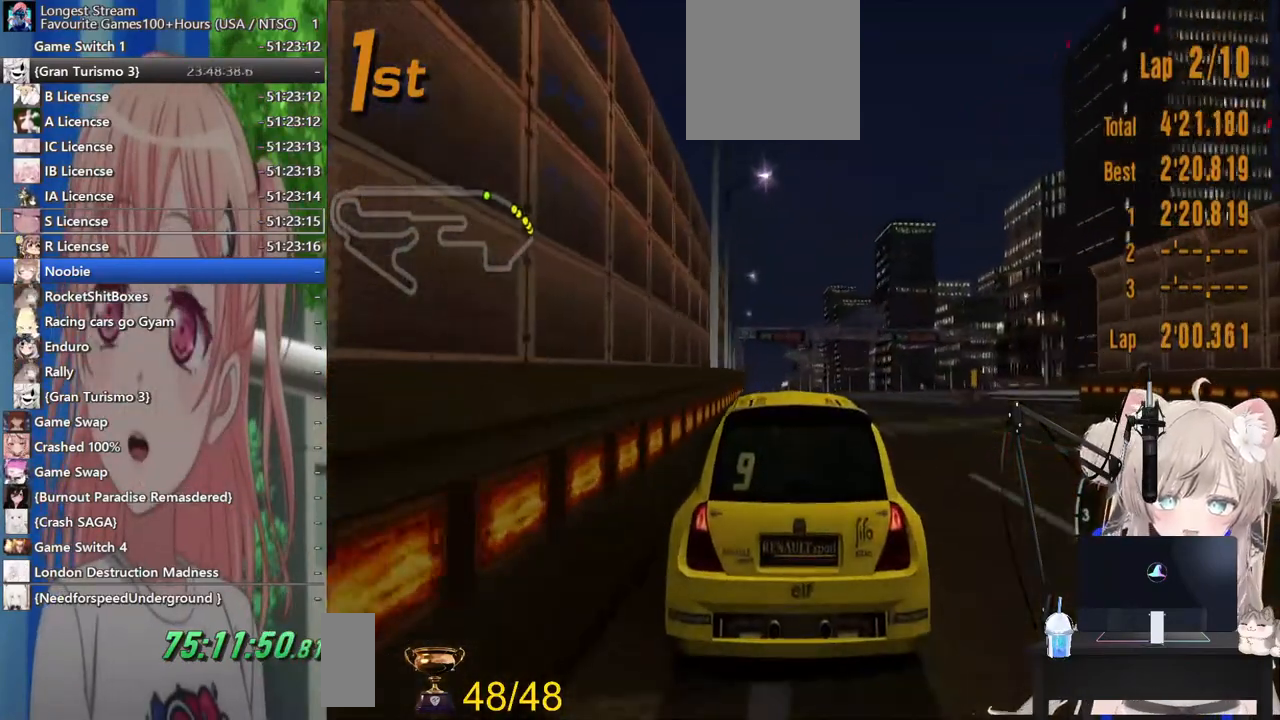
{"buttons": ["R2"], "left_stick": "center", "right_stick": "center", "events": []}
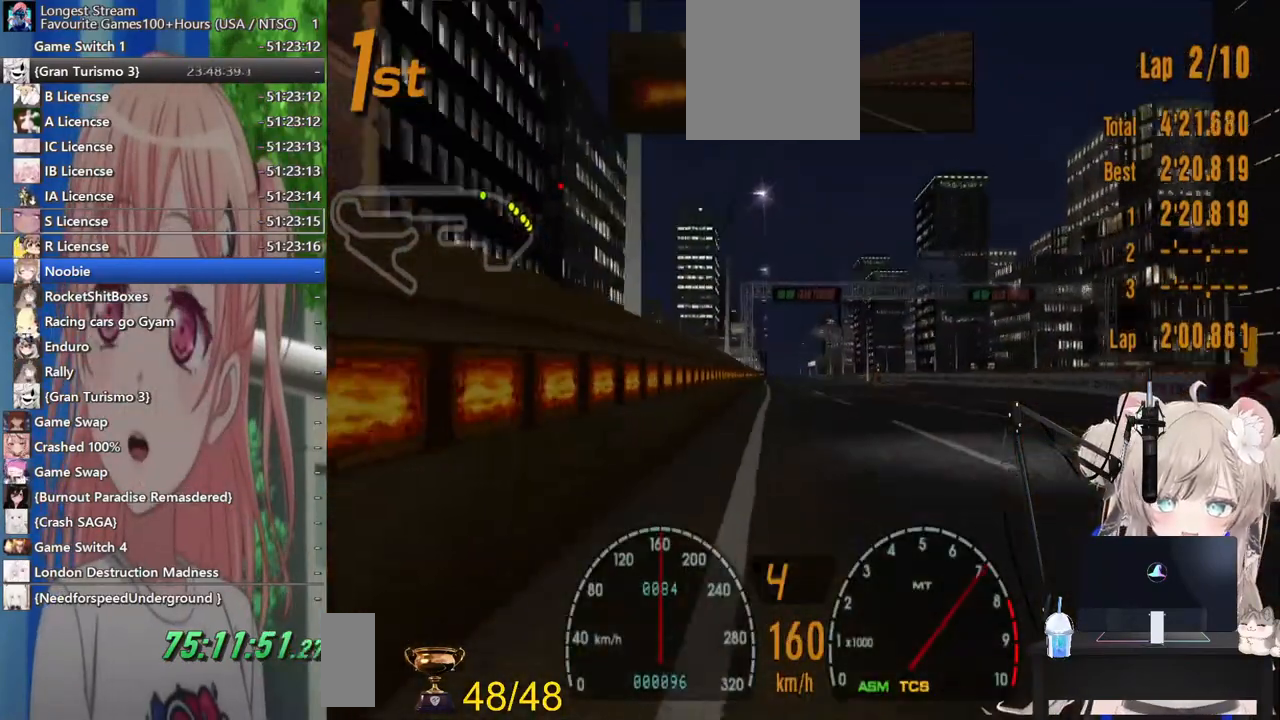
{"buttons": ["R2"], "left_stick": "center", "right_stick": "center", "events": []}
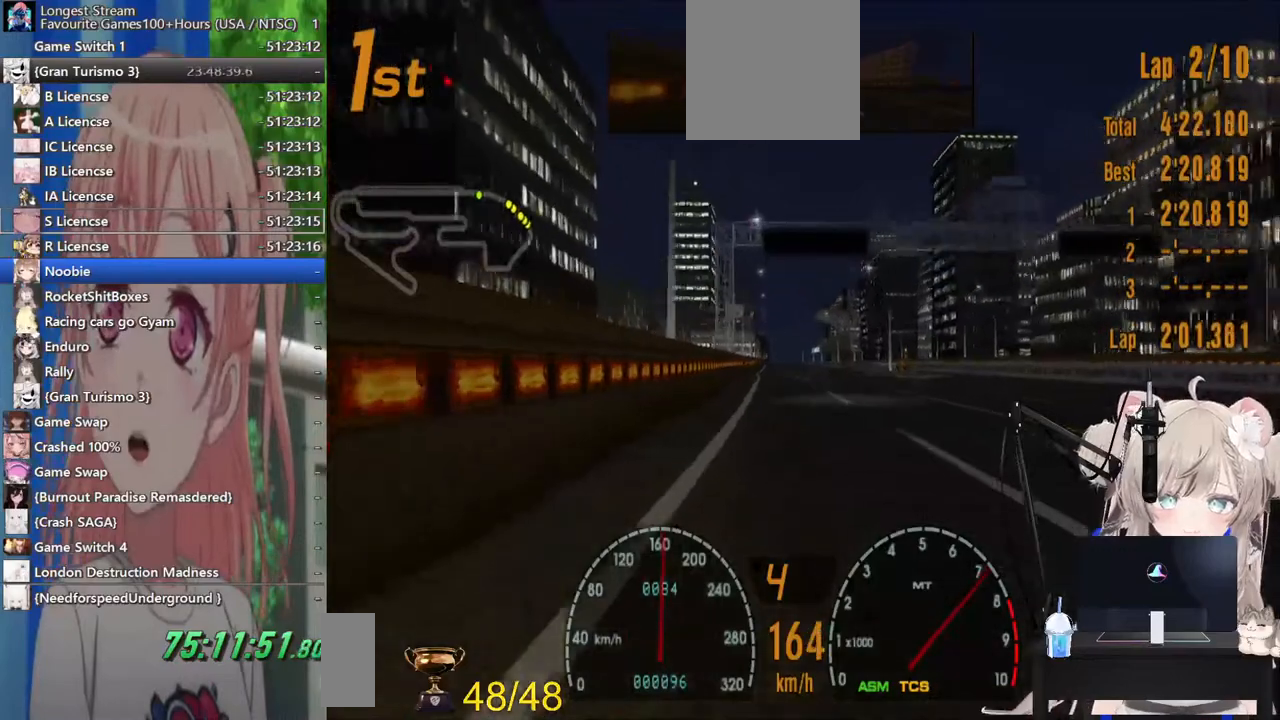
{"buttons": ["R2"], "left_stick": "center", "right_stick": "center", "events": []}
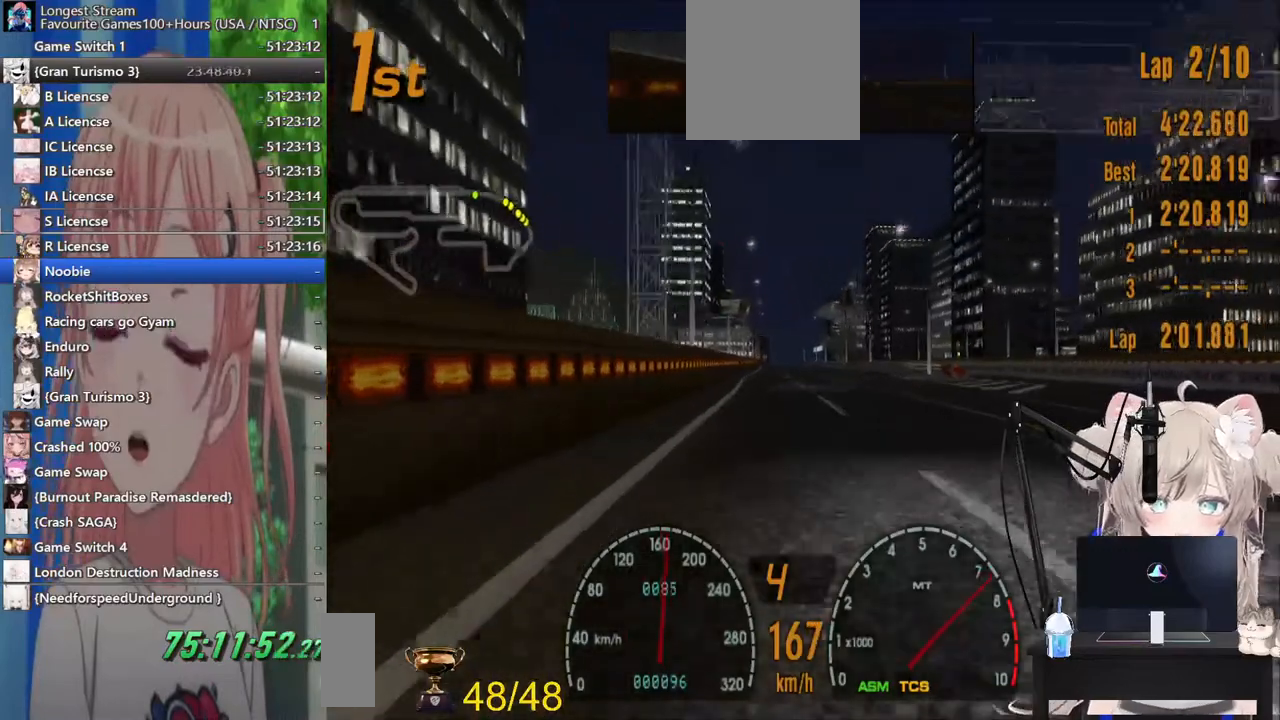
{"buttons": ["R2"], "left_stick": "center", "right_stick": "center", "events": []}
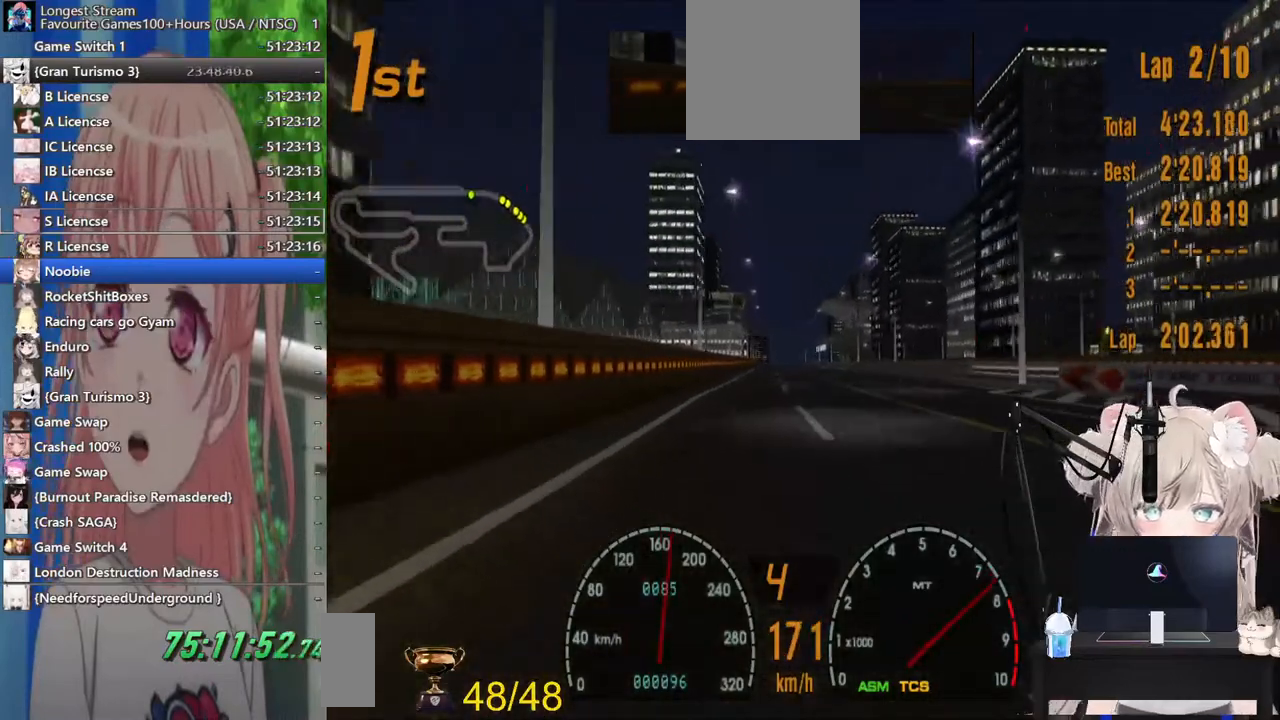
{"buttons": ["R2"], "left_stick": "center", "right_stick": "center", "events": [[67, "CROSS", "down"], [217, "CROSS", "up"]]}
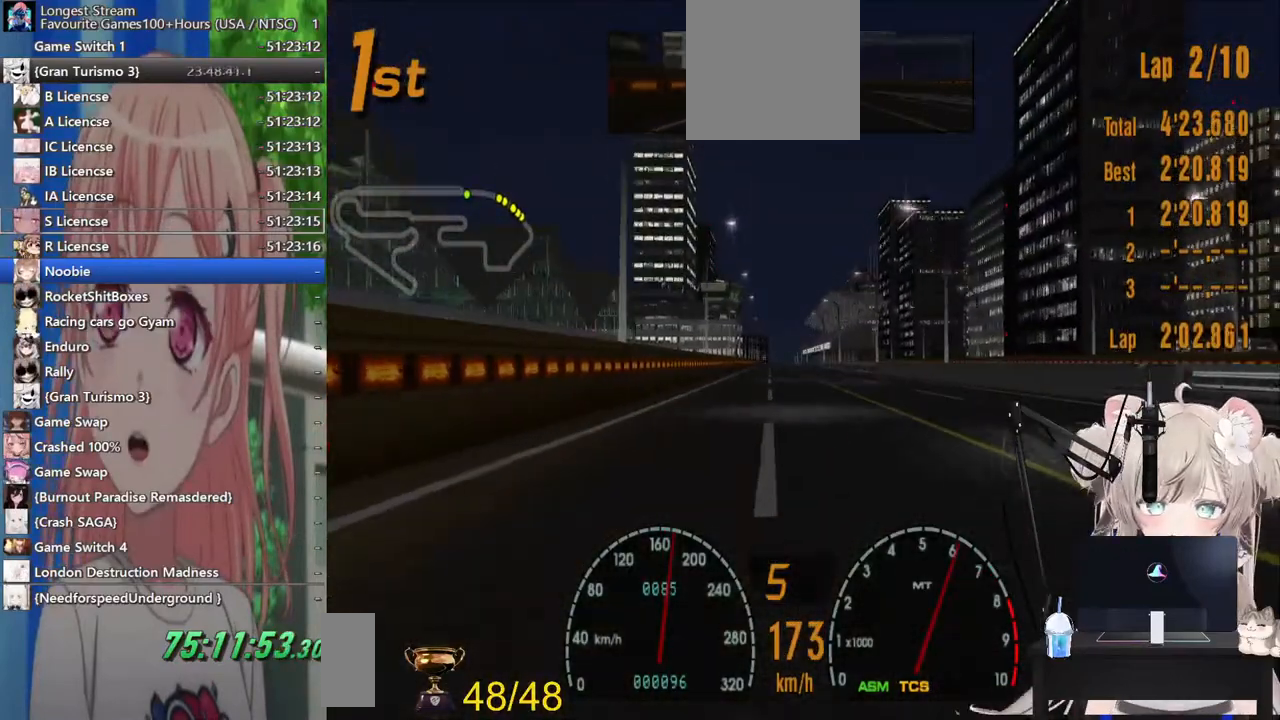
{"buttons": ["R2"], "left_stick": "center", "right_stick": "center", "events": []}
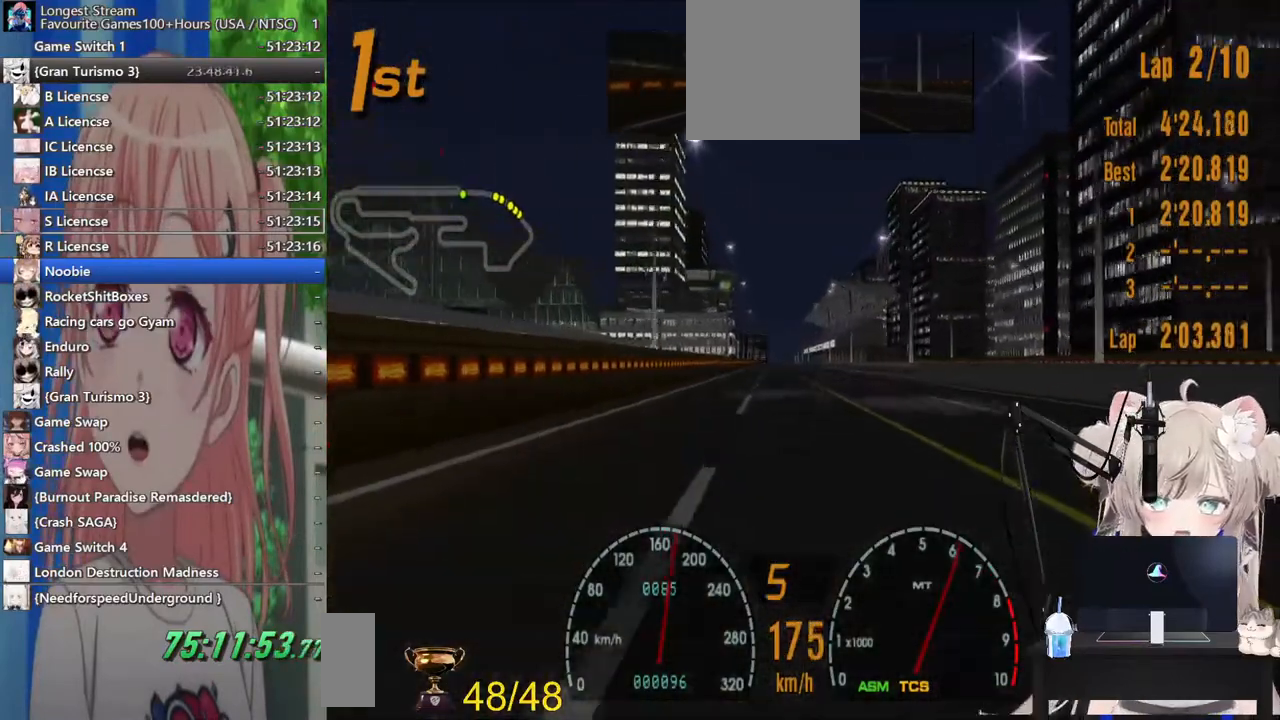
{"buttons": ["R2"], "left_stick": "center", "right_stick": "center", "events": []}
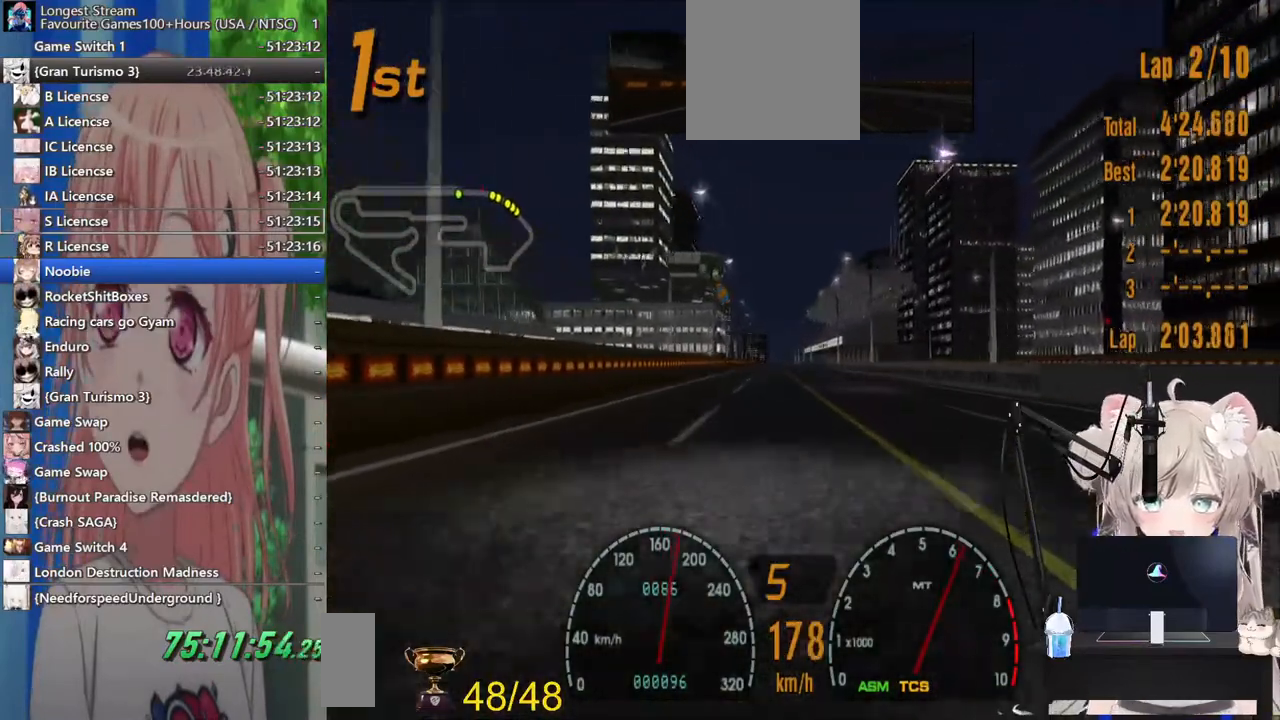
{"buttons": ["R2"], "left_stick": "center", "right_stick": "center", "events": []}
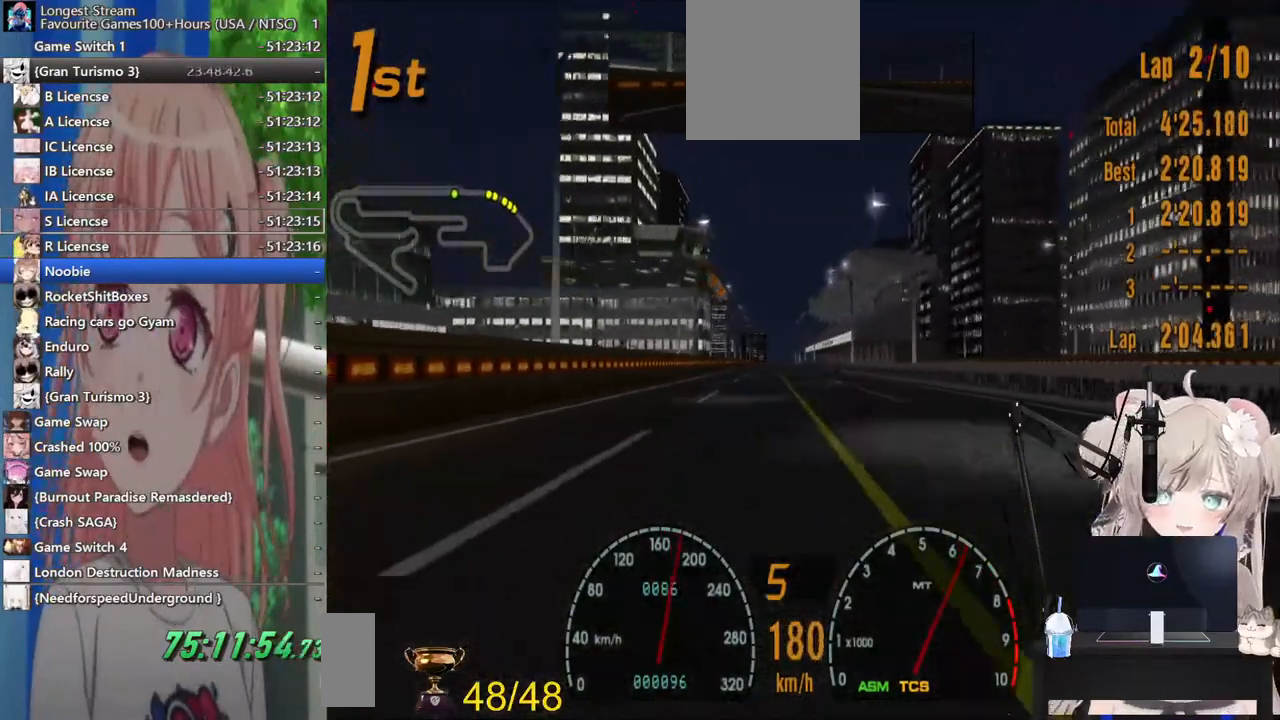
{"buttons": ["R2"], "left_stick": "center", "right_stick": "center", "events": []}
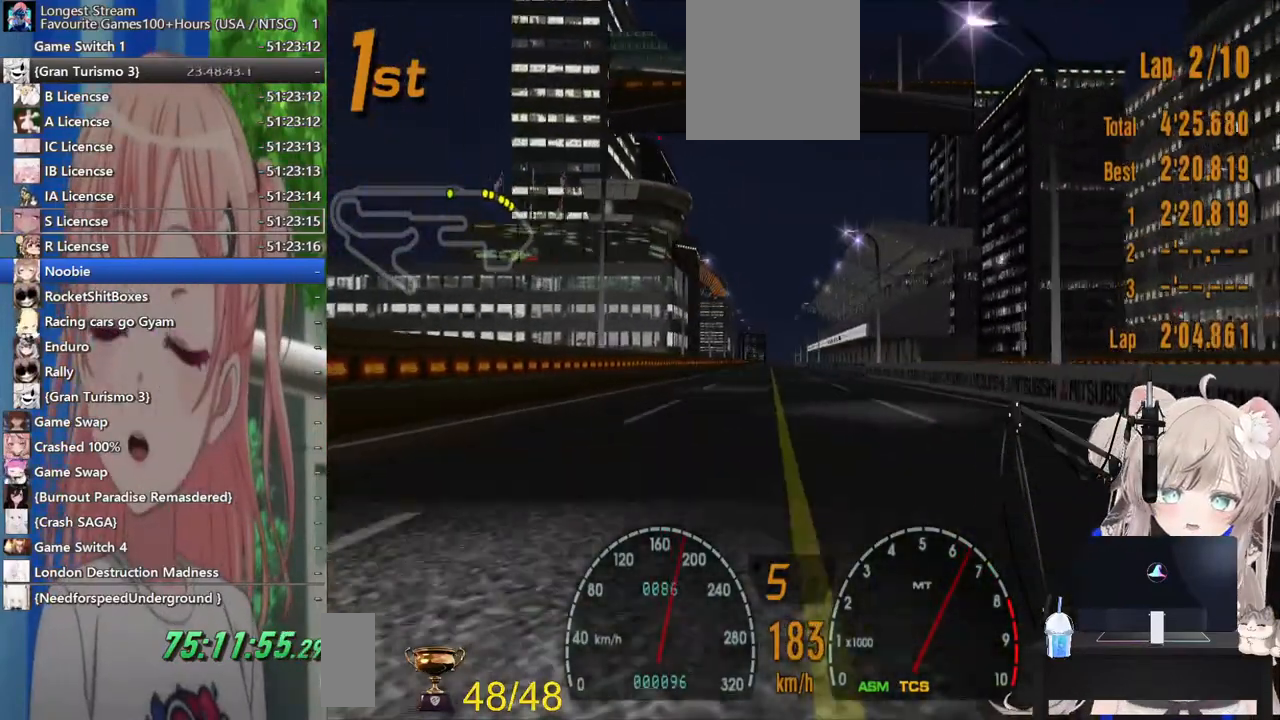
{"buttons": ["R2"], "left_stick": "center", "right_stick": "center", "events": []}
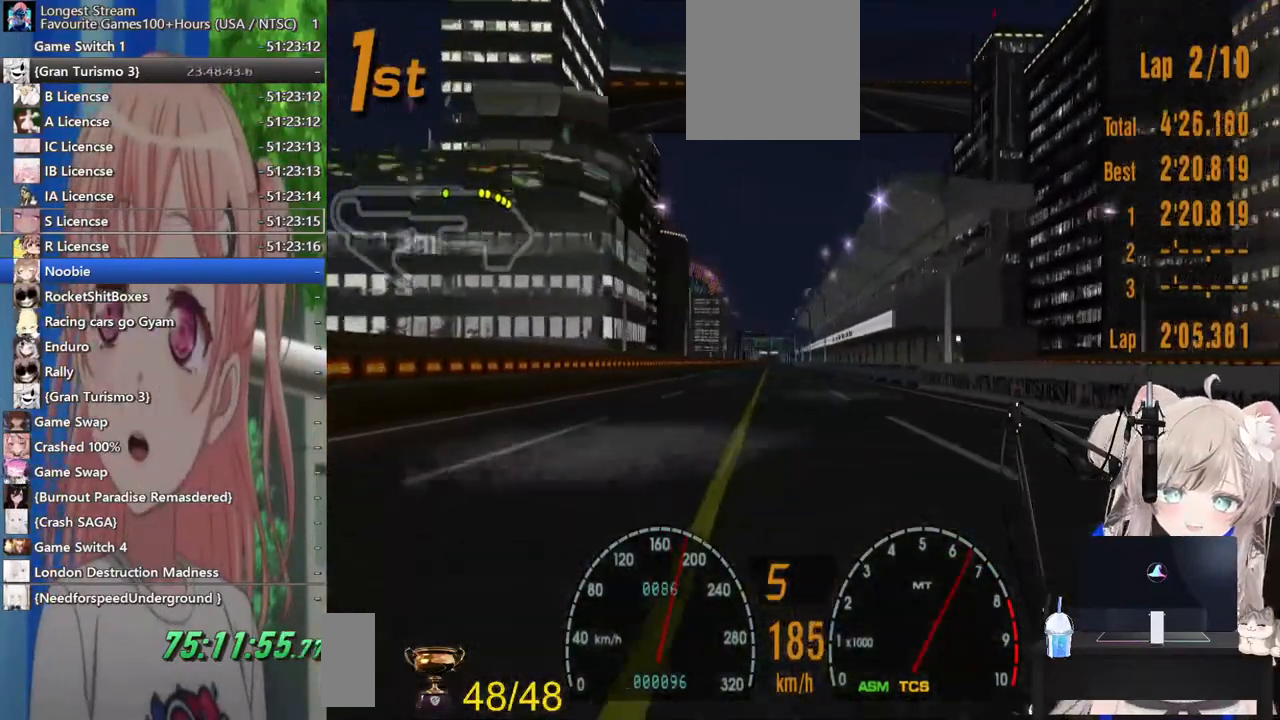
{"buttons": ["R2"], "left_stick": "center", "right_stick": "center", "events": []}
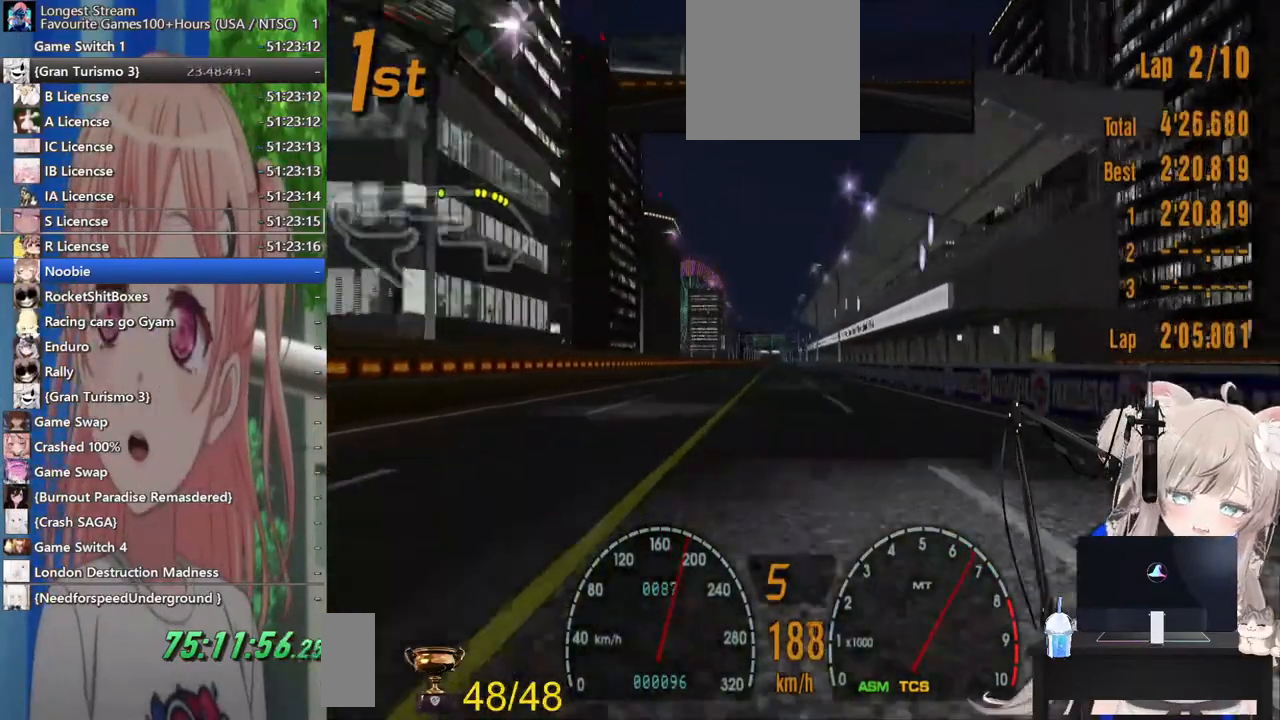
{"buttons": ["R2"], "left_stick": "center", "right_stick": "center", "events": []}
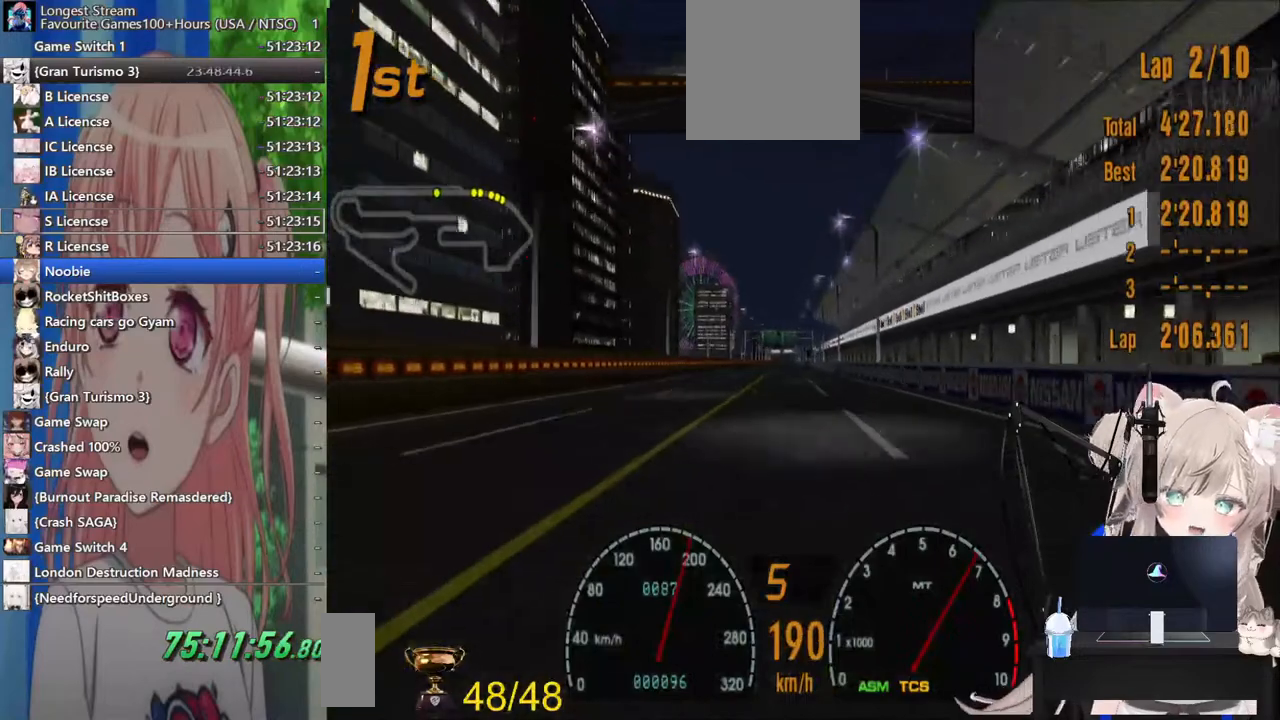
{"buttons": ["R2"], "left_stick": "center", "right_stick": "center", "events": []}
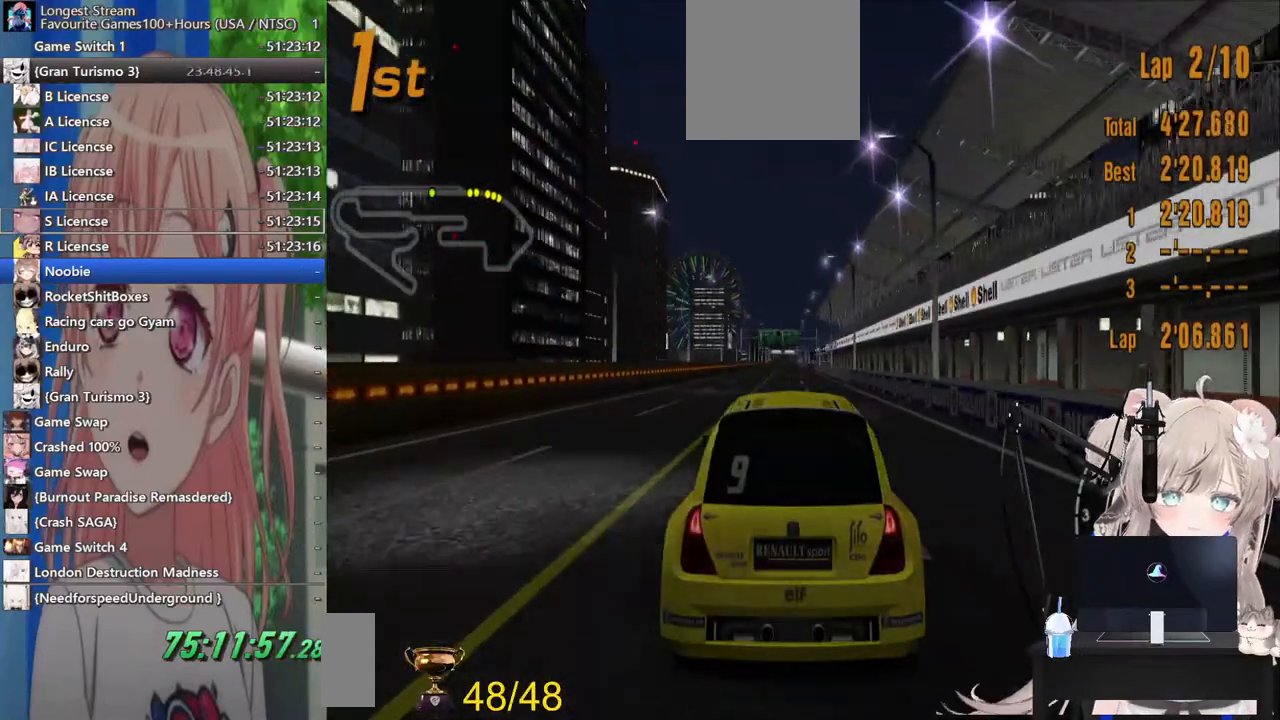
{"buttons": ["R2"], "left_stick": "center", "right_stick": "center", "events": []}
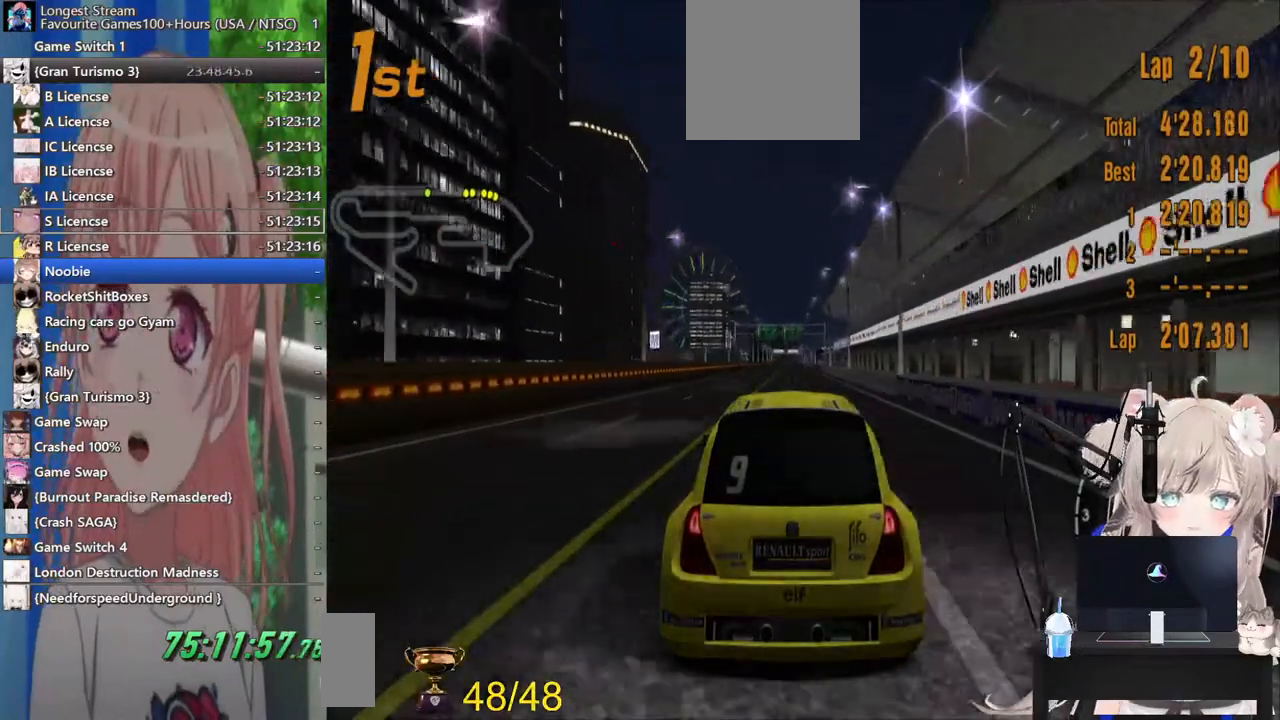
{"buttons": ["R2"], "left_stick": "center", "right_stick": "center", "events": []}